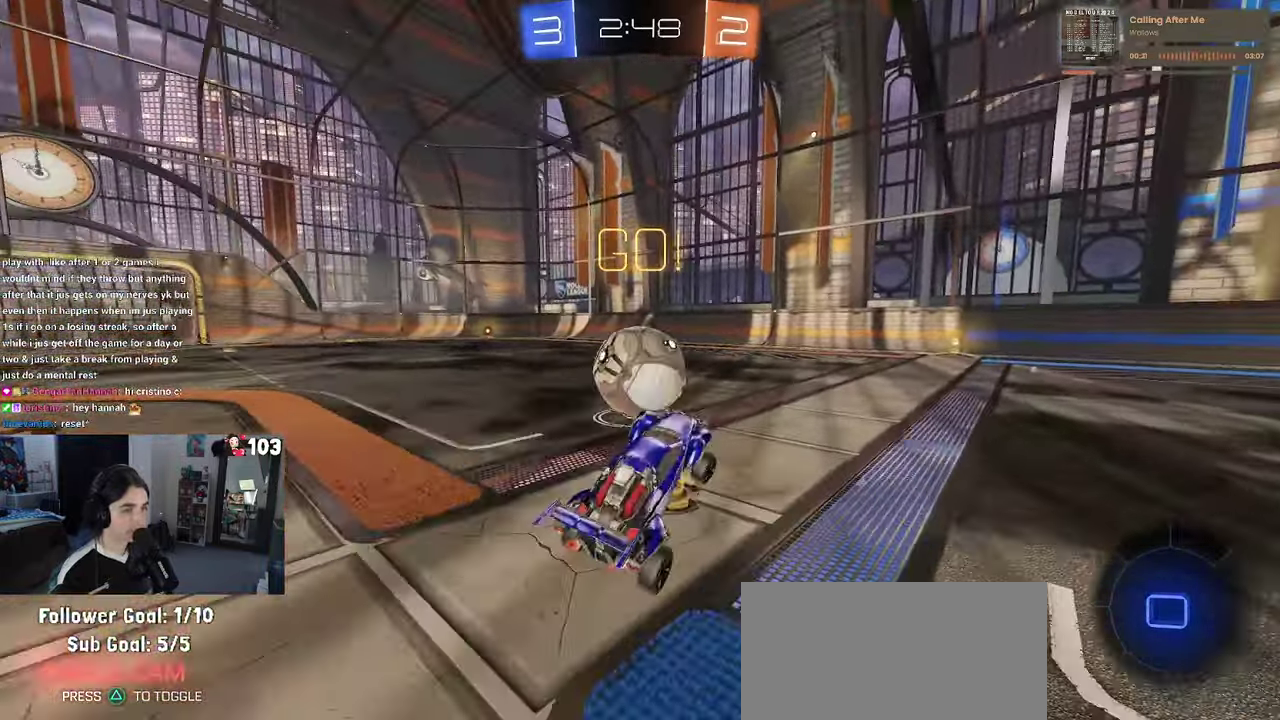
Gameplay with a controller (PlayStation layout); each line is a JSON object with the inputs held at the frame after it. "events" lists button and stick changes between this image and that frame as [ms after this image, input, new state], when the widget could be followed in between. This document gives stick clicks only as held states, not as events. Not read: L1.
{"buttons": ["R1", "R2"], "left_stick": "center", "right_stick": "center", "events": [[167, "R1", "down"], [200, "left_stick", "center"]]}
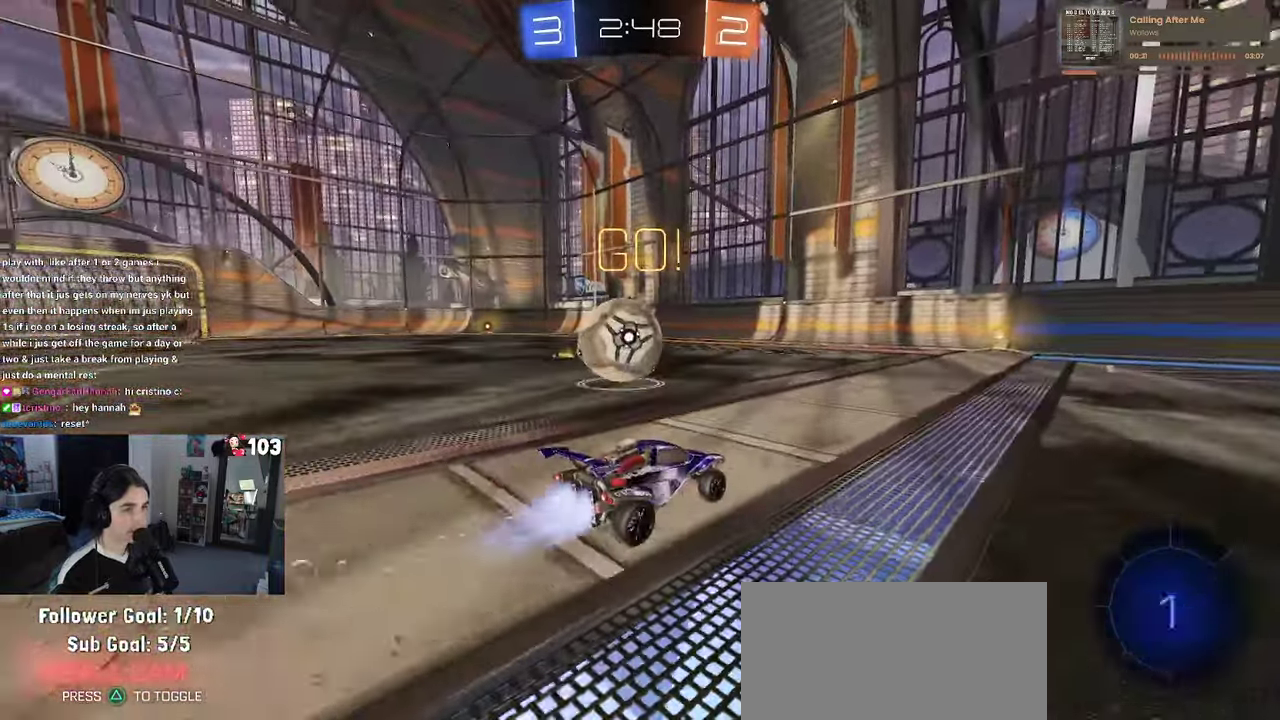
{"buttons": ["R2"], "left_stick": "center", "right_stick": "center", "events": [[134, "R1", "up"]]}
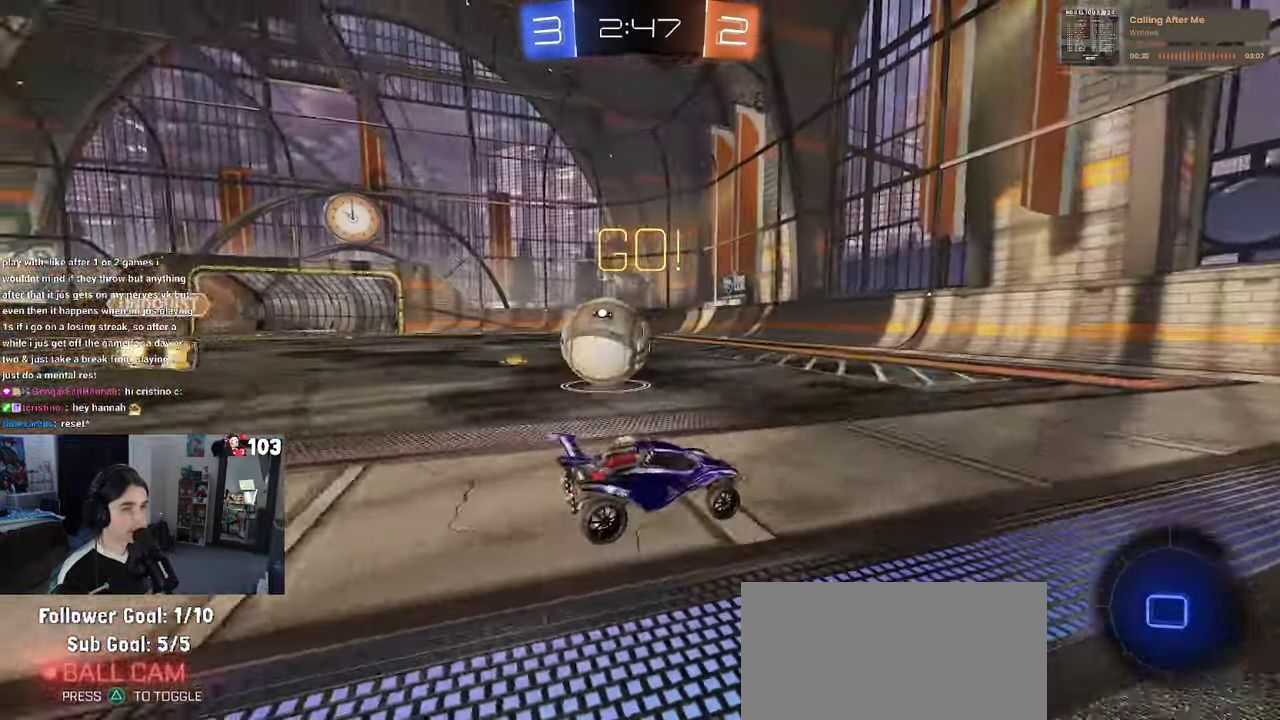
{"buttons": ["R2"], "left_stick": "left", "right_stick": "center", "events": [[367, "left_stick", "left"]]}
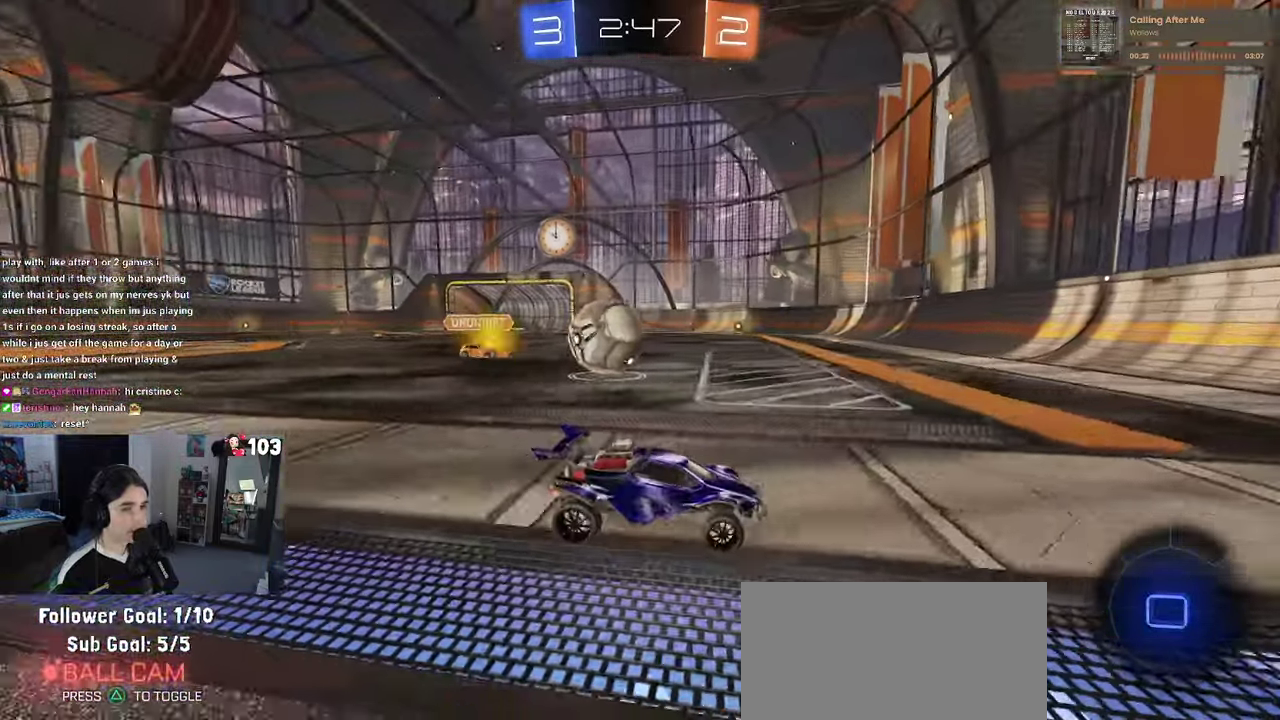
{"buttons": ["R2"], "left_stick": "right", "right_stick": "center", "events": [[84, "left_stick", "center"], [200, "left_stick", "right"], [217, "L2", "down"], [267, "R2", "up"], [367, "R2", "down"], [434, "L2", "up"]]}
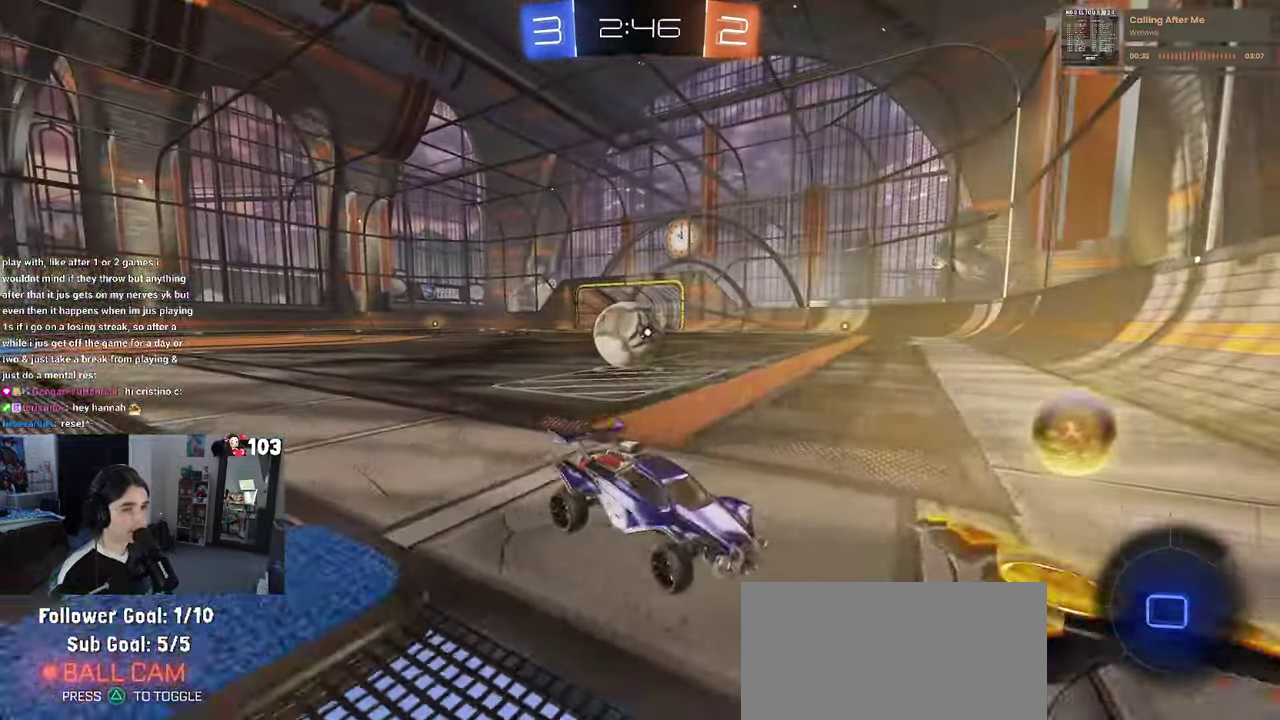
{"buttons": ["R2"], "left_stick": "right", "right_stick": "center", "events": []}
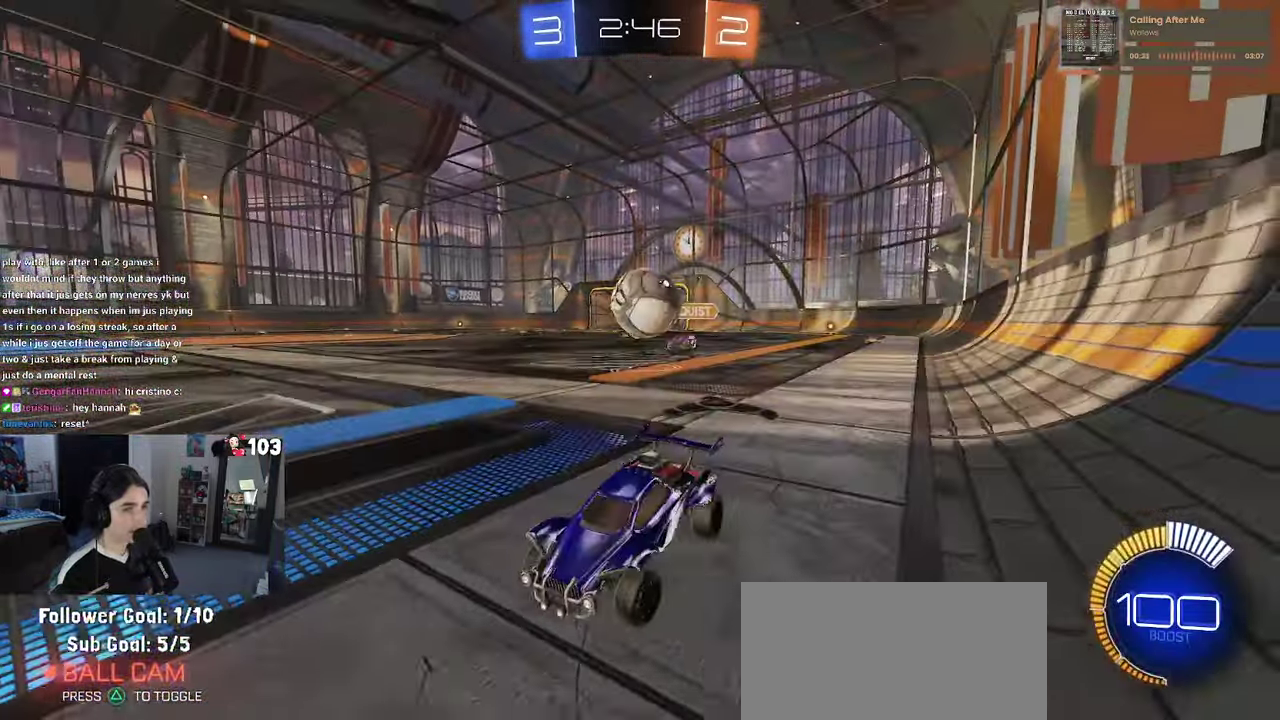
{"buttons": ["L2"], "left_stick": "down-right", "right_stick": "center"}
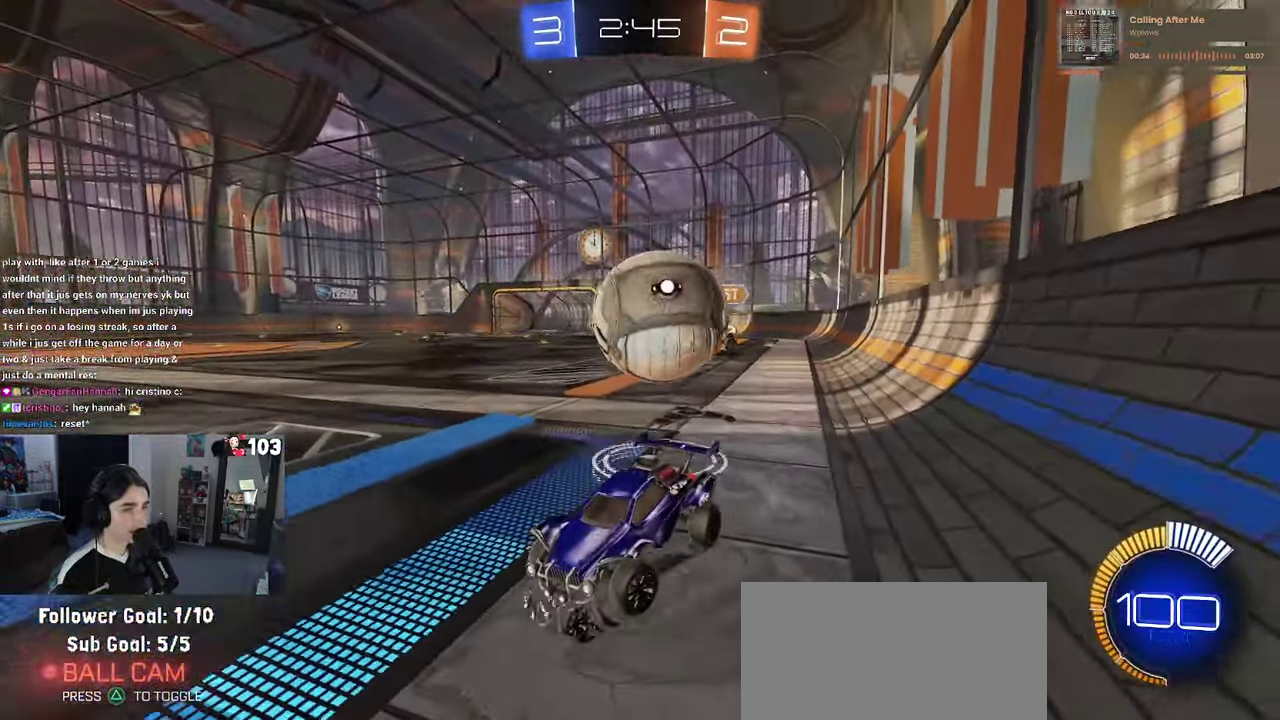
{"buttons": ["R2"], "left_stick": "center", "right_stick": "center"}
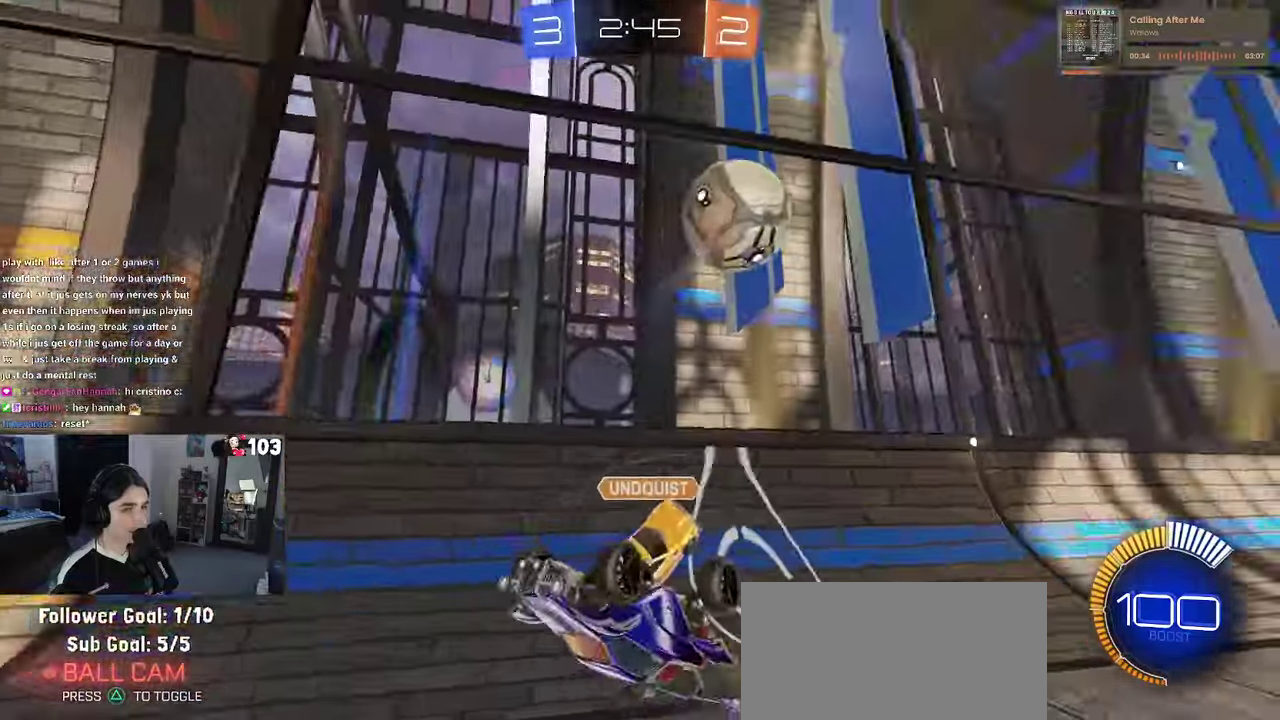
{"buttons": ["R1", "R2"], "left_stick": "left", "right_stick": "center", "events": [[350, "R1", "down"], [366, "left_stick", "up-left"], [483, "left_stick", "left"]]}
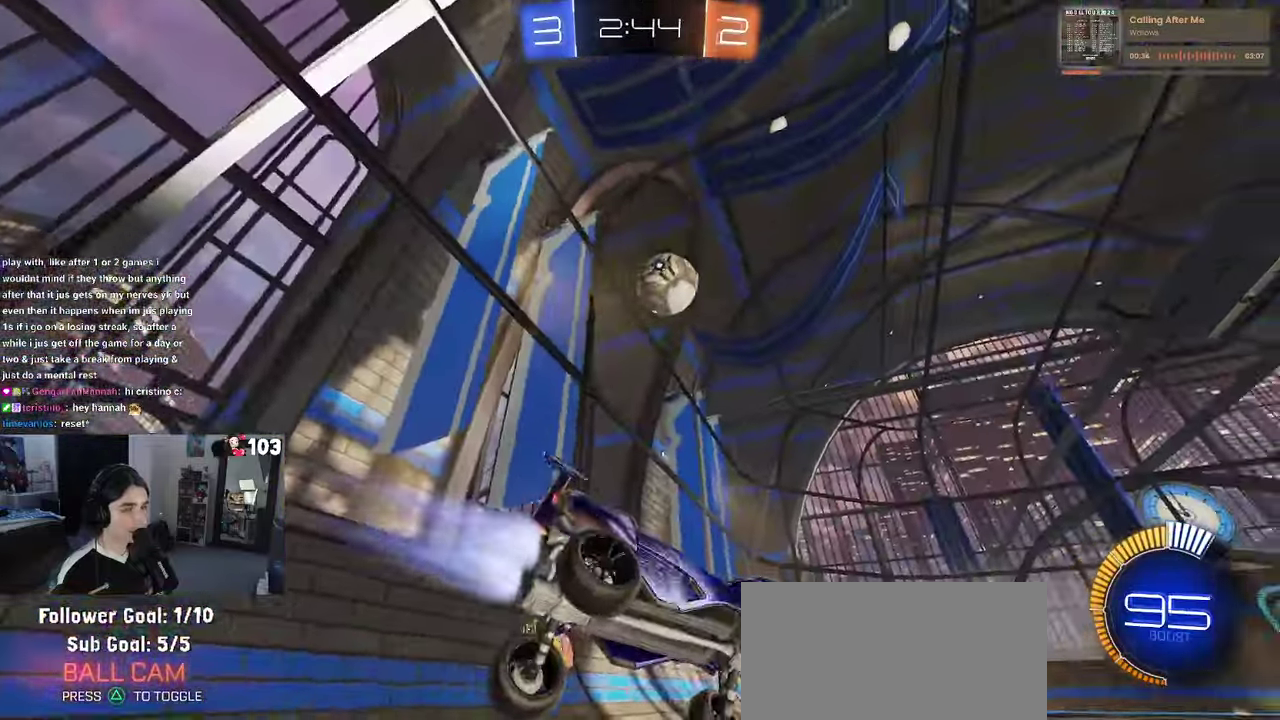
{"buttons": ["R1", "R2"], "left_stick": "center", "right_stick": "center", "events": [[116, "left_stick", "up-left"], [166, "left_stick", "center"], [366, "left_stick", "left"], [483, "left_stick", "center"]]}
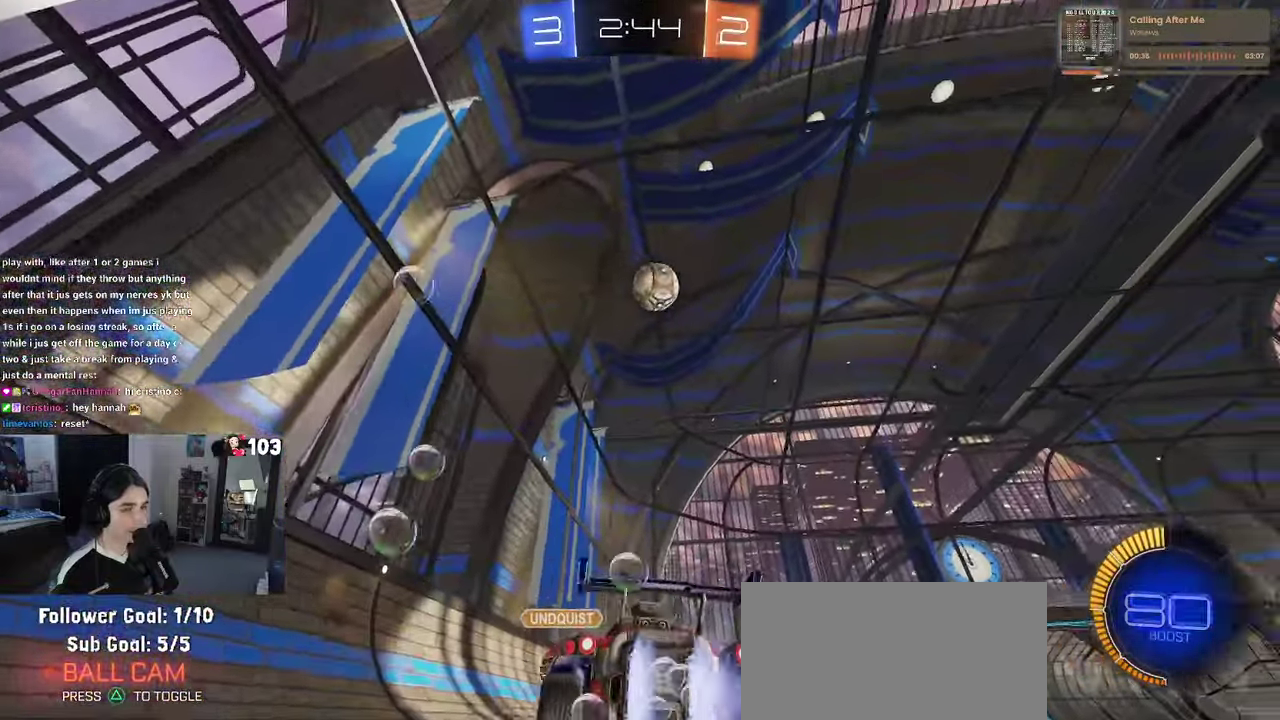
{"buttons": ["R1", "R2"], "left_stick": "center", "right_stick": "center", "events": [[300, "left_stick", "right"], [333, "TRIANGLE", "down"], [400, "left_stick", "center"], [450, "TRIANGLE", "up"]]}
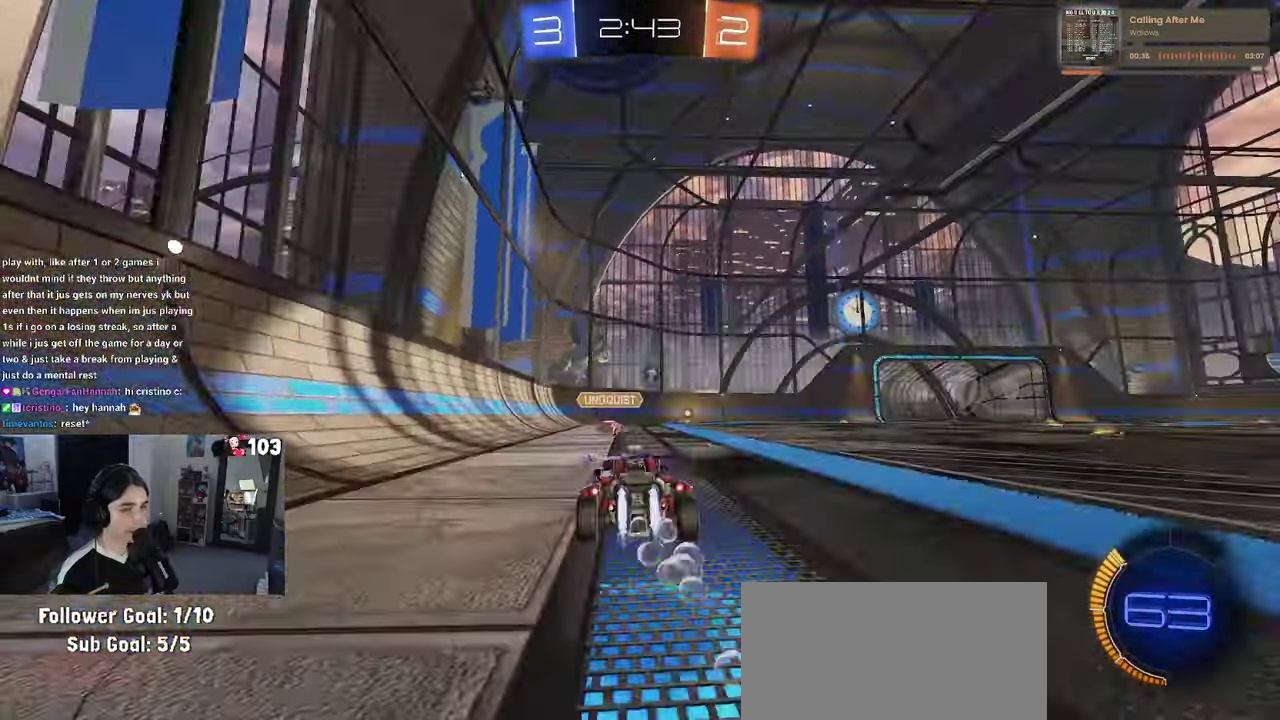
{"buttons": ["R1", "R2"], "left_stick": "center", "right_stick": "center", "events": []}
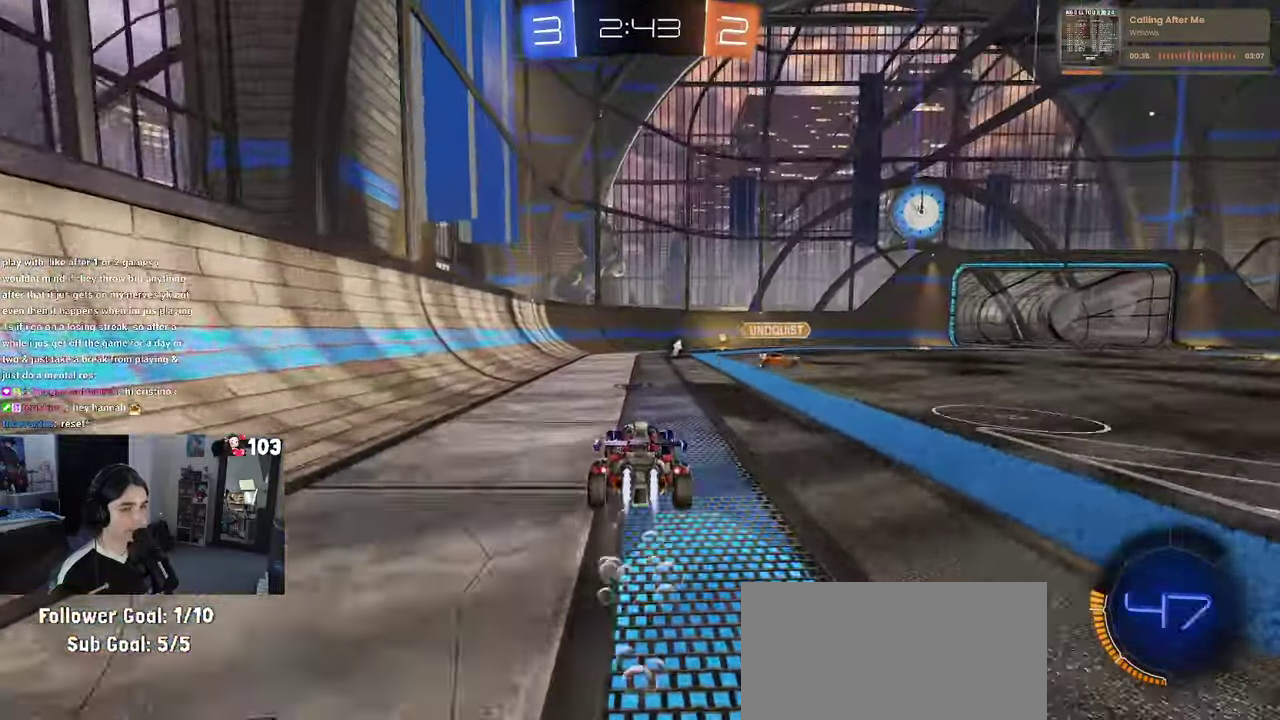
{"buttons": ["R2"], "left_stick": "center", "right_stick": "center", "events": [[50, "TRIANGLE", "down"], [200, "TRIANGLE", "up"], [216, "R1", "up"]]}
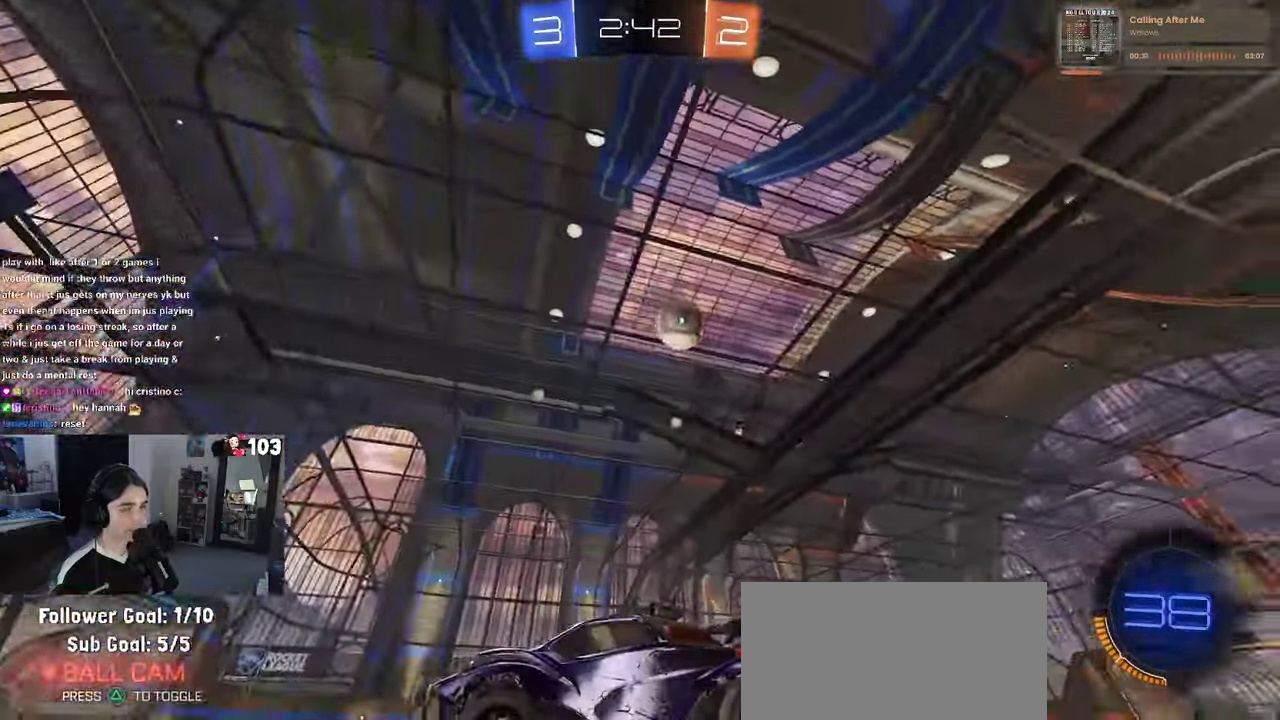
{"buttons": ["R2"], "left_stick": "right", "right_stick": "center"}
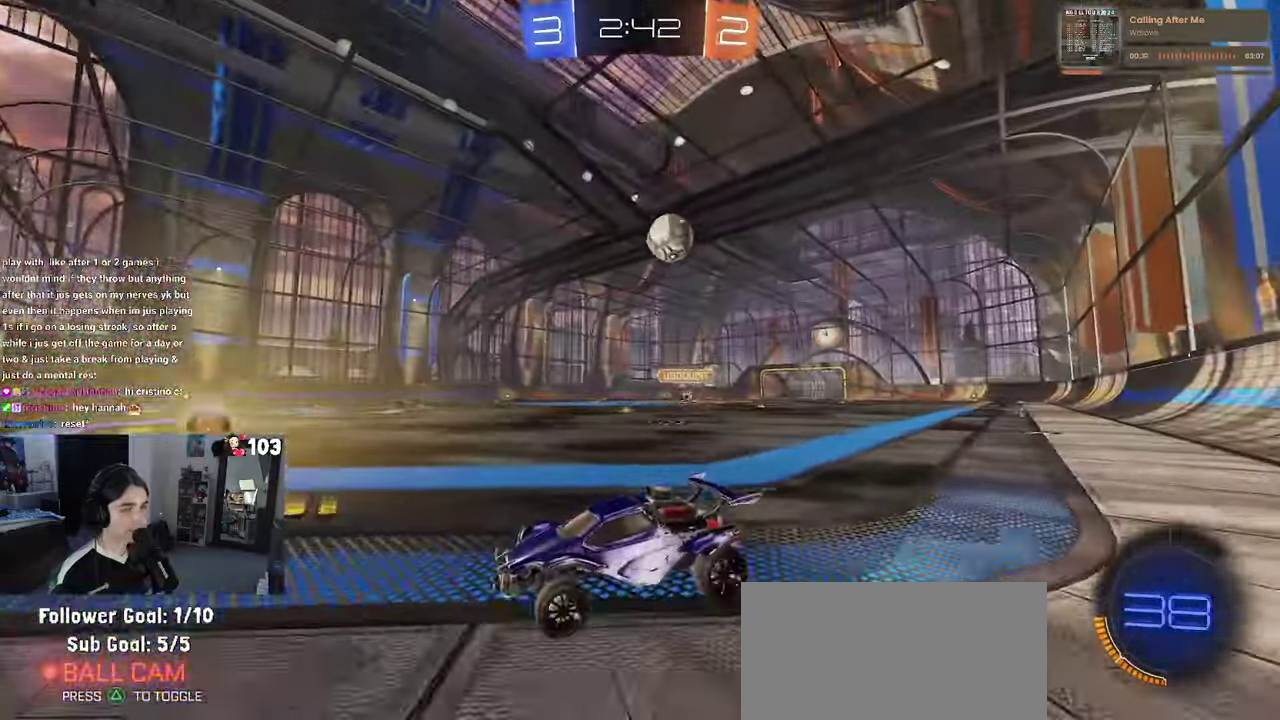
{"buttons": ["L2"], "left_stick": "right", "right_stick": "center"}
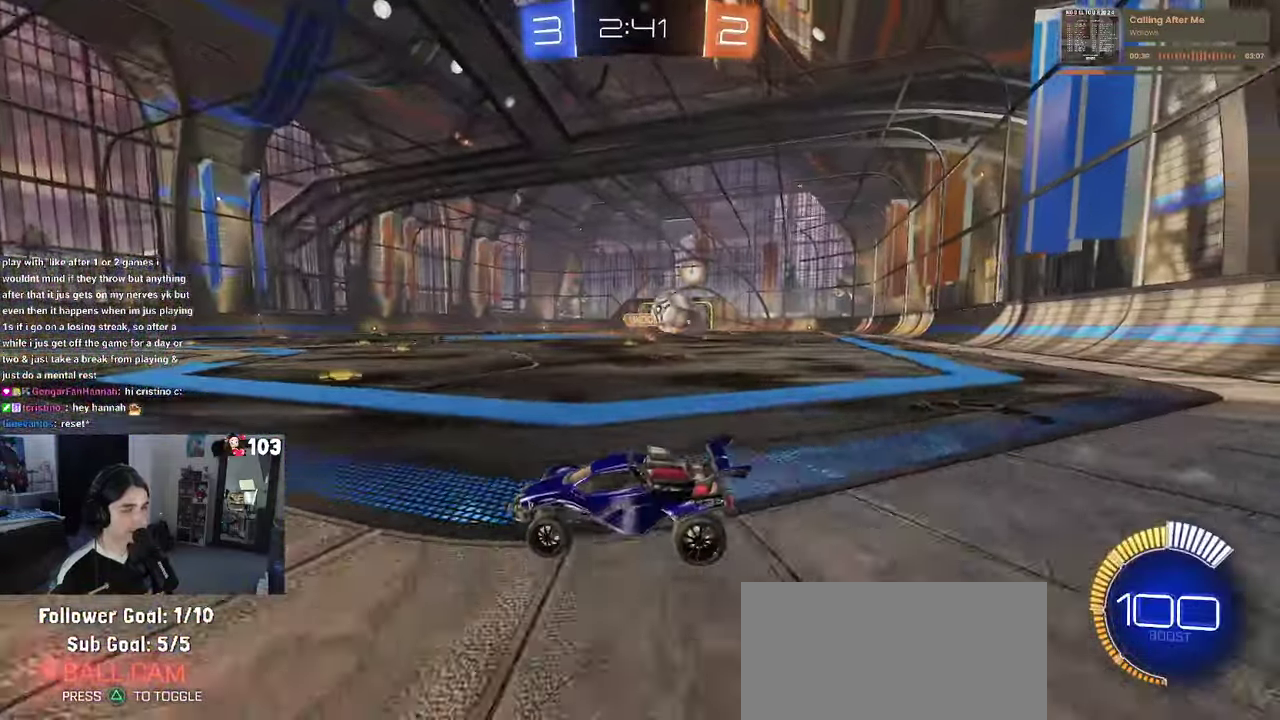
{"buttons": ["L2", "R2"], "left_stick": "left", "right_stick": "center", "events": [[233, "left_stick", "center"], [333, "R2", "down"], [383, "left_stick", "left"]]}
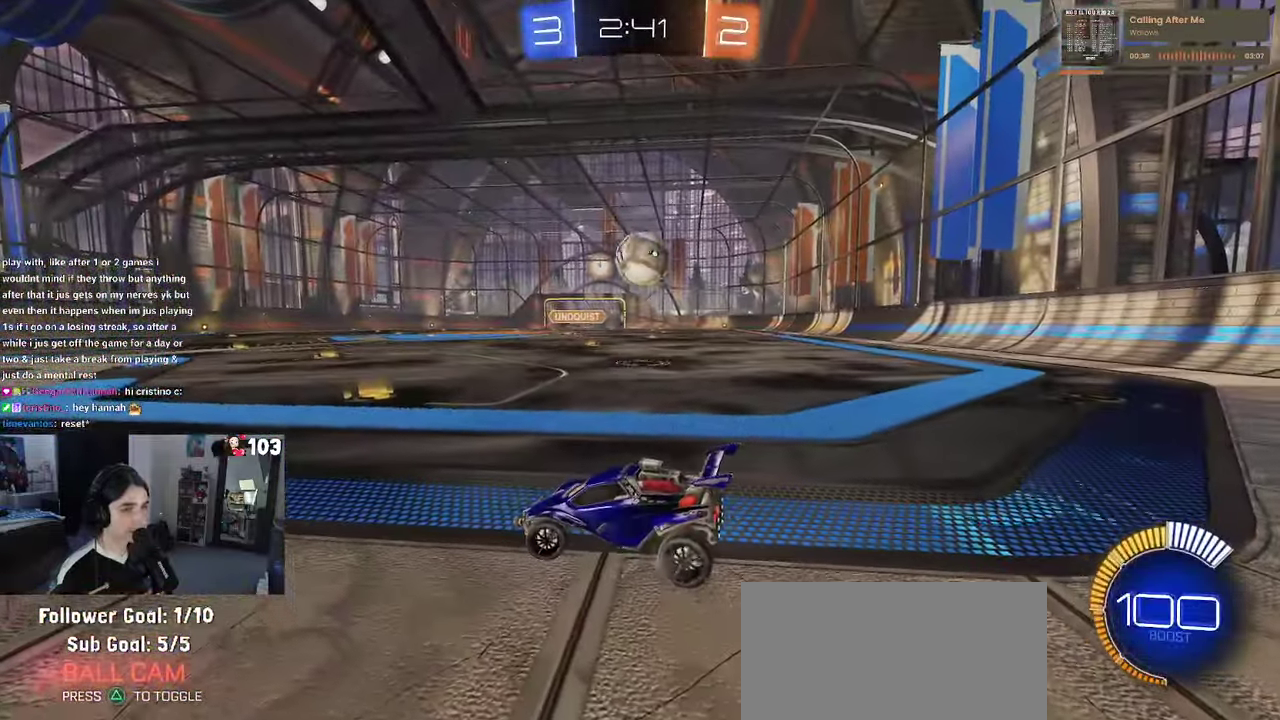
{"buttons": [], "left_stick": "center", "right_stick": "center", "events": [[33, "L2", "up"], [333, "left_stick", "center"], [416, "R2", "up"]]}
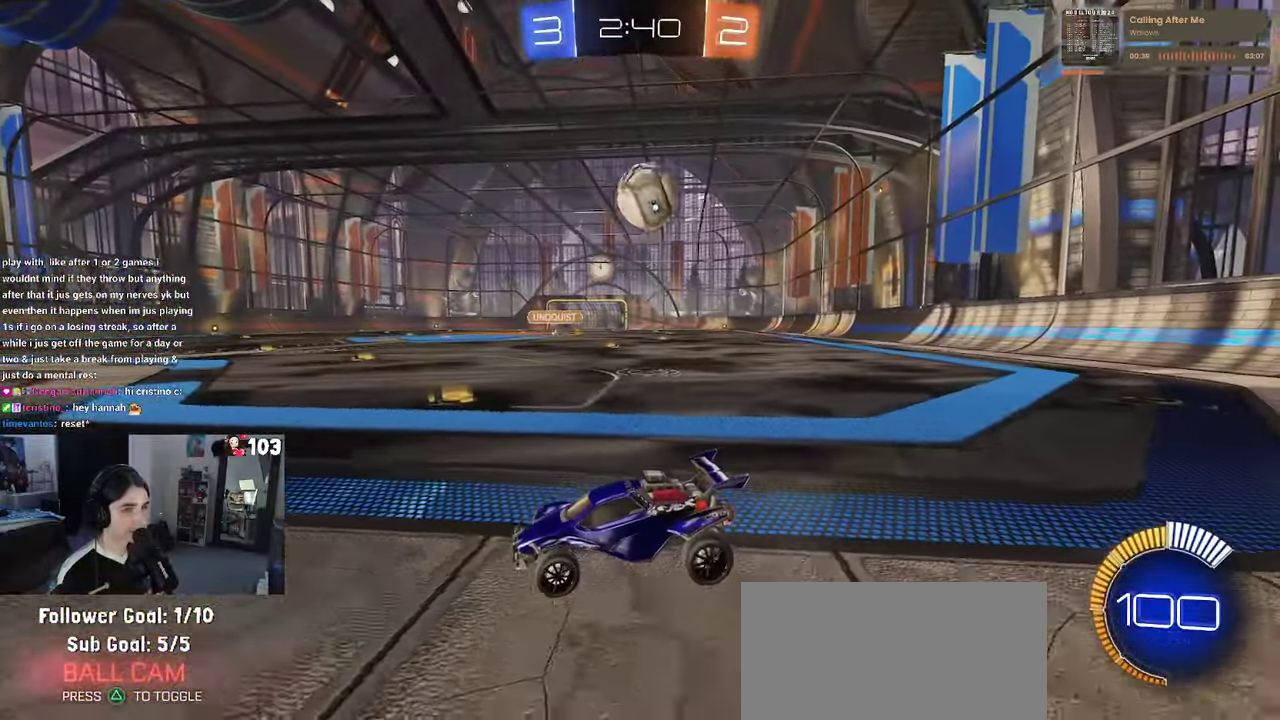
{"buttons": [], "left_stick": "right", "right_stick": "center", "events": [[183, "left_stick", "right"]]}
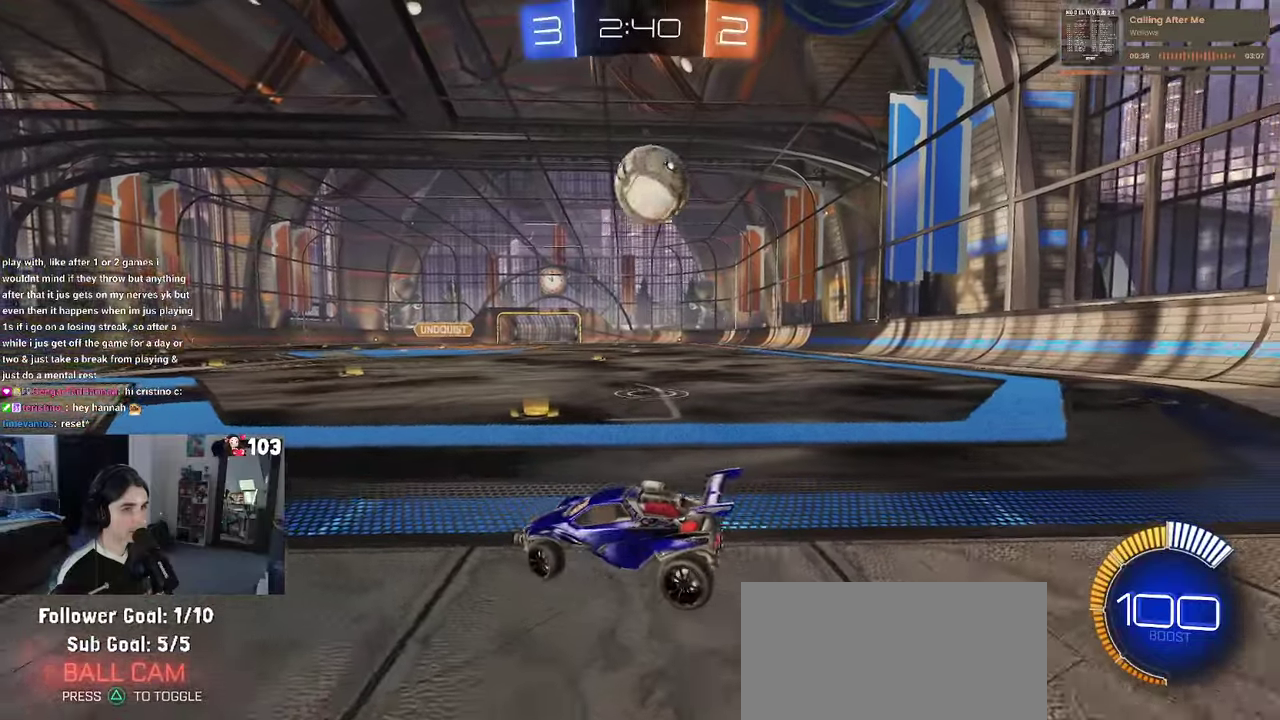
{"buttons": ["R2"], "left_stick": "right", "right_stick": "center", "events": [[350, "R2", "down"]]}
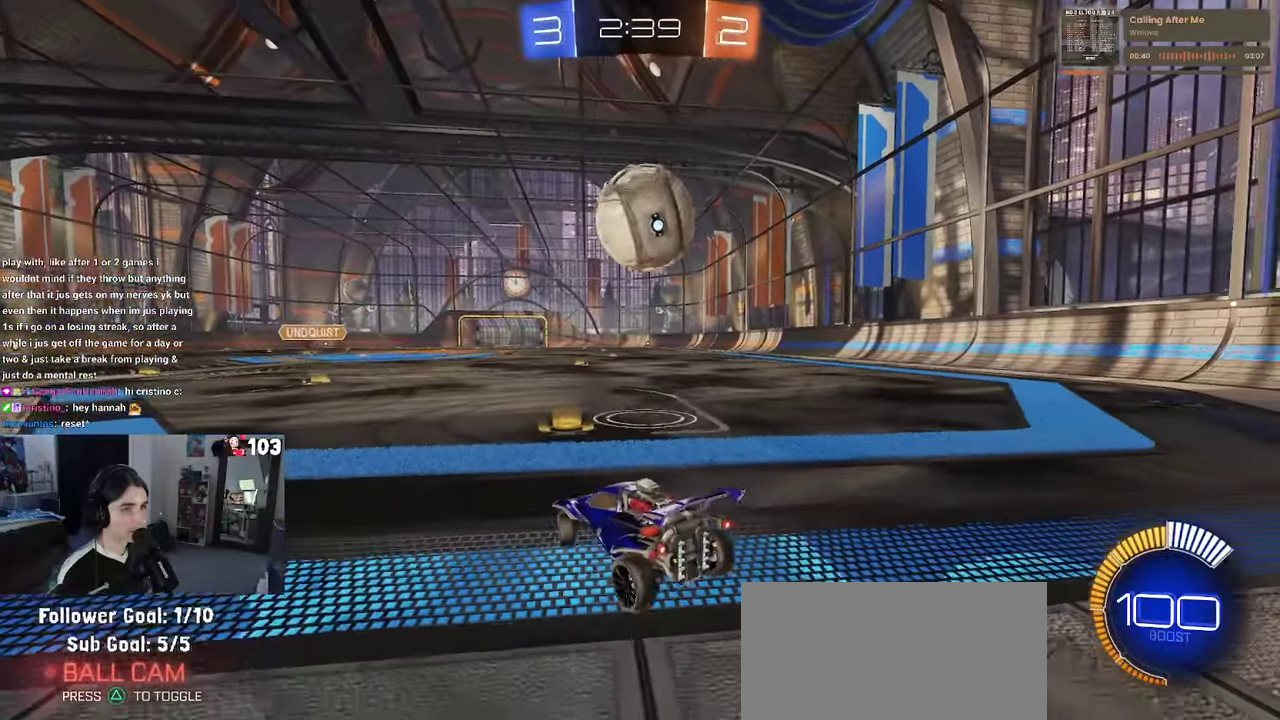
{"buttons": ["R2"], "left_stick": "left", "right_stick": "center", "events": [[317, "left_stick", "center"], [367, "TRIANGLE", "down"], [400, "left_stick", "left"], [467, "TRIANGLE", "up"]]}
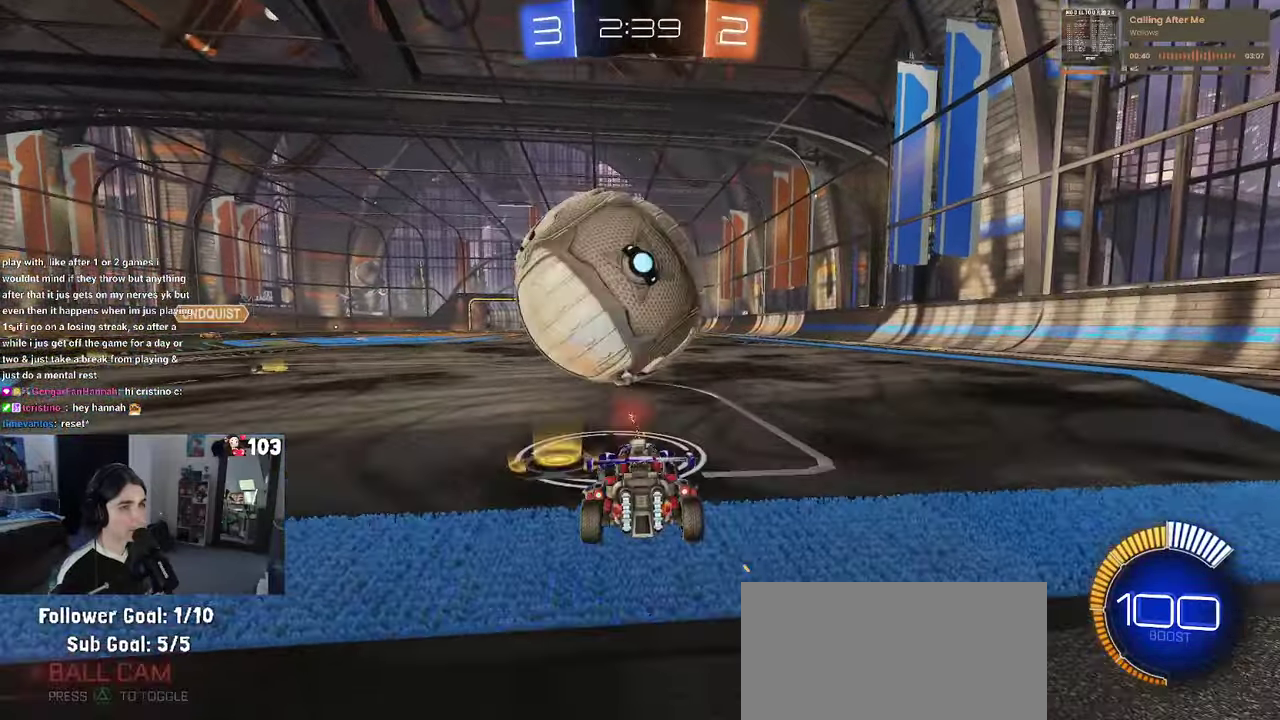
{"buttons": [], "left_stick": "center", "right_stick": "center", "events": [[17, "left_stick", "center"], [233, "R2", "up"]]}
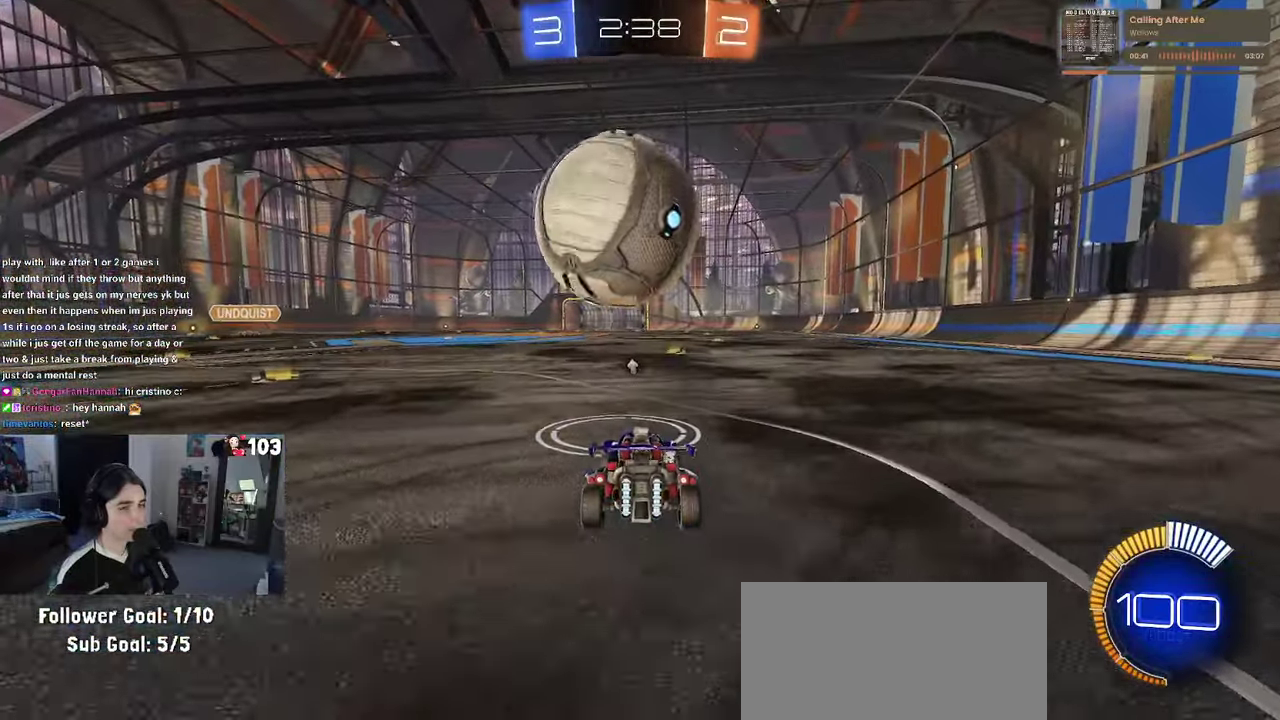
{"buttons": ["R1", "R2"], "left_stick": "center", "right_stick": "center", "events": [[33, "R2", "down"], [283, "R1", "down"]]}
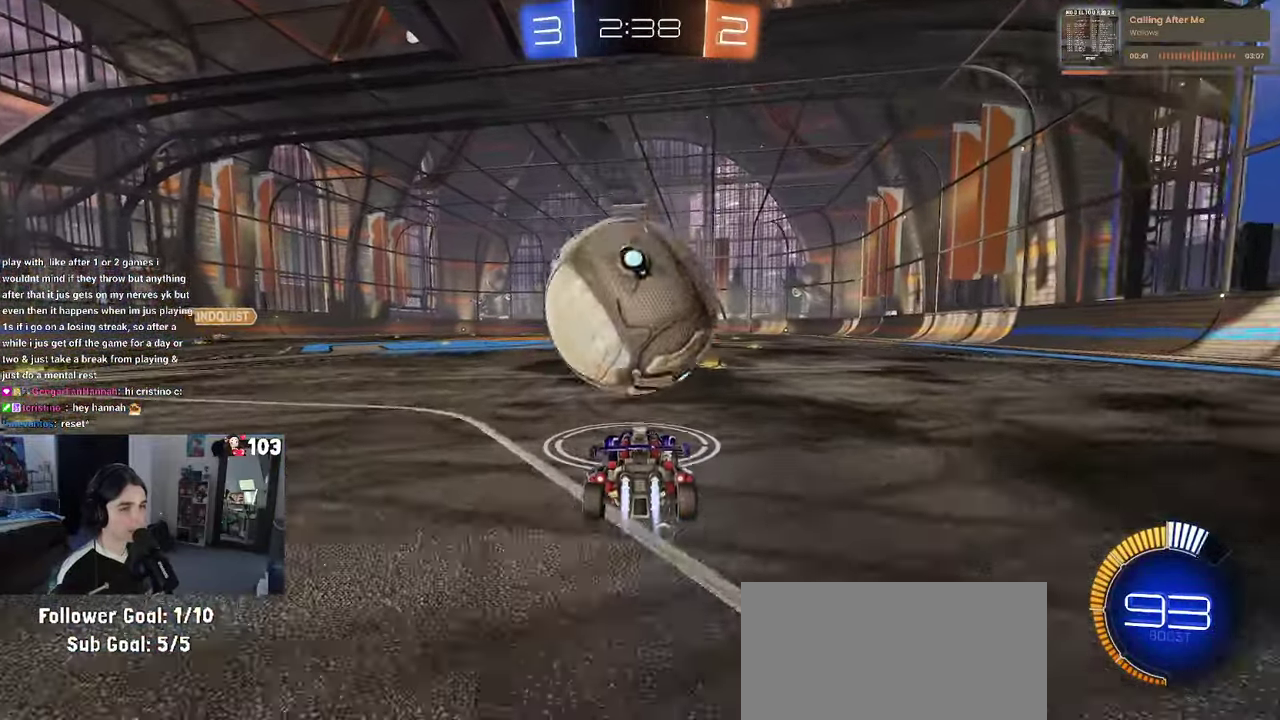
{"buttons": ["R1", "R2"], "left_stick": "center", "right_stick": "center", "events": []}
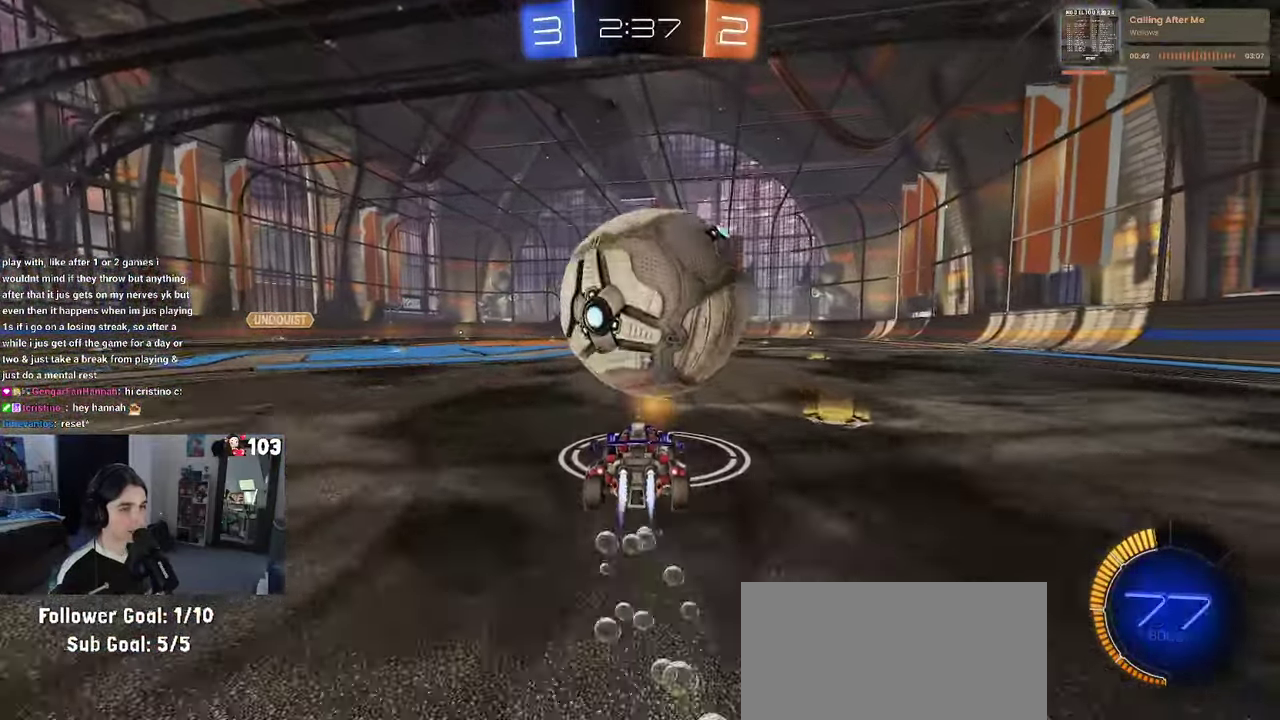
{"buttons": ["R2"], "left_stick": "center", "right_stick": "center", "events": [[33, "R1", "up"]]}
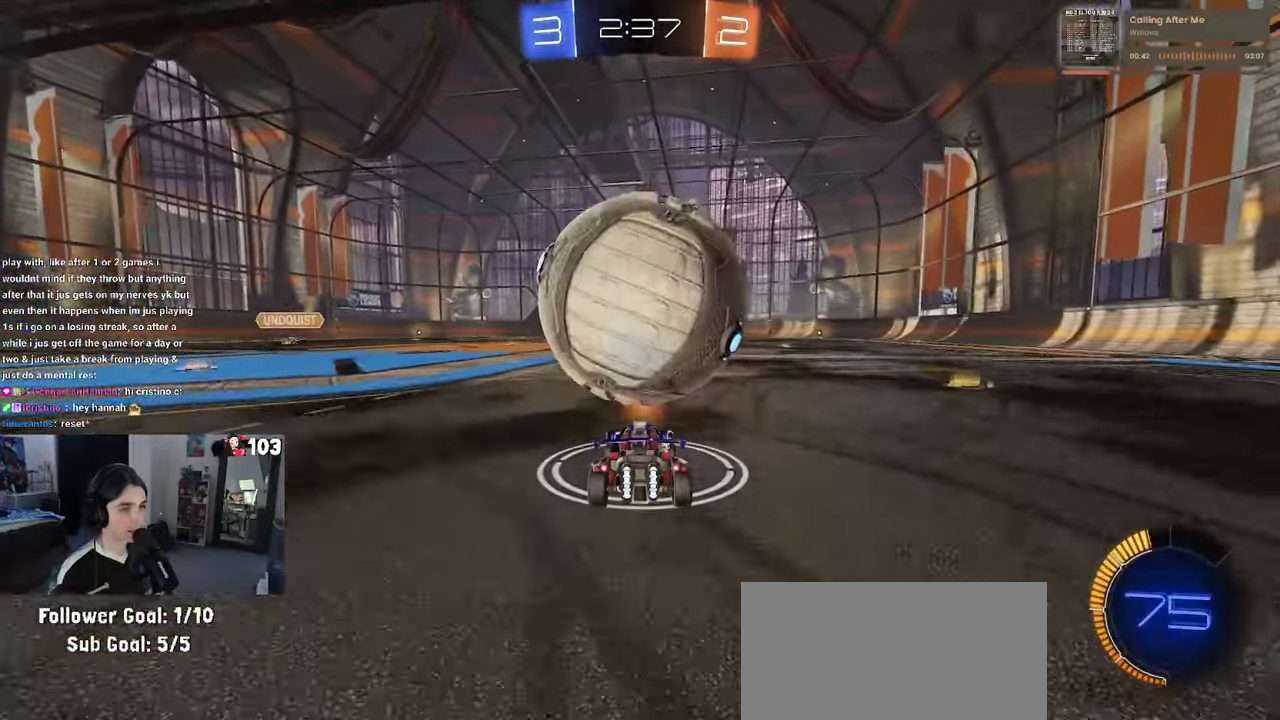
{"buttons": ["R2"], "left_stick": "center", "right_stick": "center"}
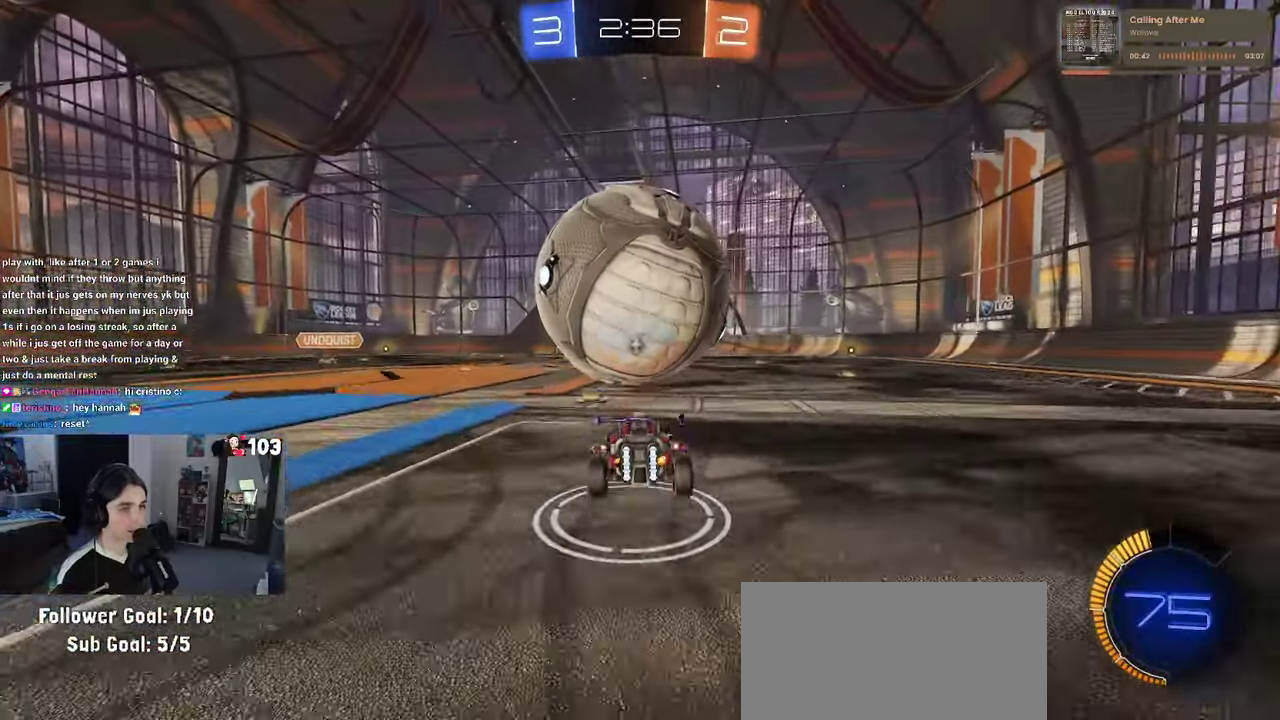
{"buttons": ["R2"], "left_stick": "center", "right_stick": "center"}